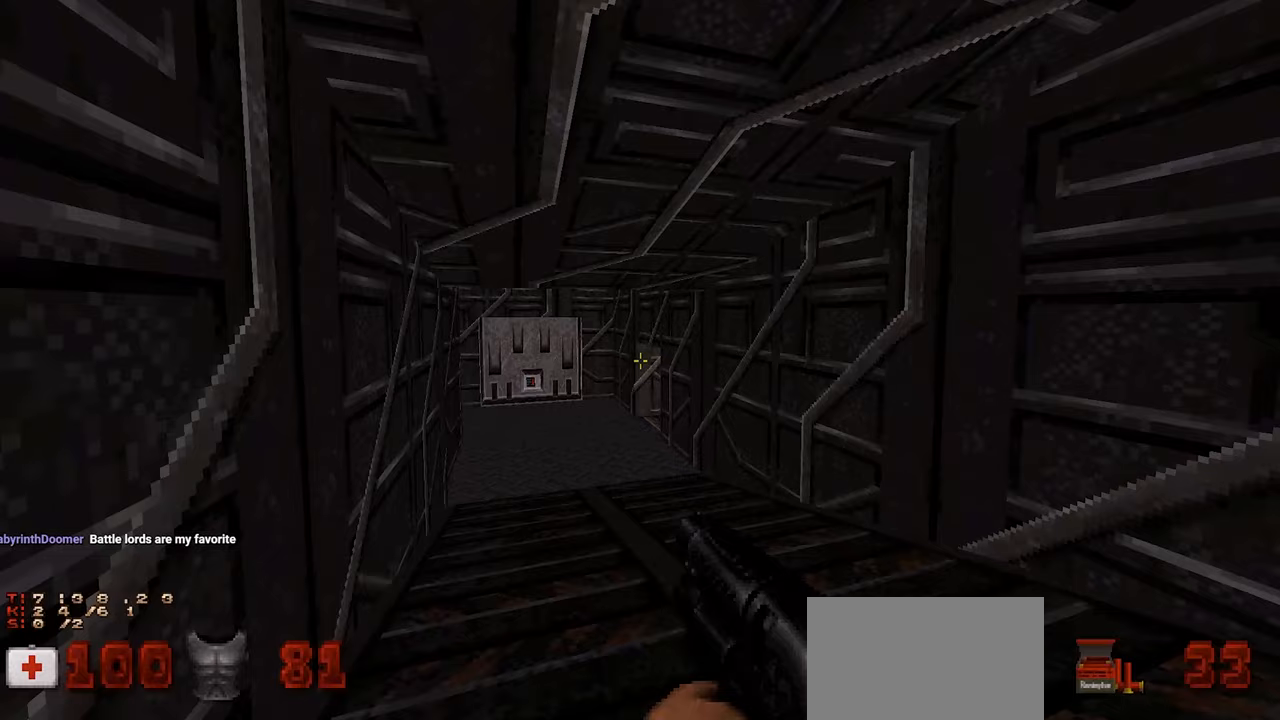
Gameplay with keyboard and mouse; each line is a JSON object with the keys and mouse buttons held at the frame after it. "events" lists presses ("down") and releases ("up") of "1", "2", "3", "4", "a", "alt", "c", "ctrl", "d", "e", "f", "q", "r", "s", "shift", "space", "tab", "v", "w", "x", "z", "mouse_left", "mouse_wheel" and "mouse_right" between this image and that frame as [ms after this image, input, new state], when the widget could be followed in between. "mouse_left", "mouse_wheel", "mouse_right" = the "left", "wheel", "right" buttons of the "mouse" list. No other keys are recorded. "wheel" means that the mouse wheel is clicked or scrolled. "mouse_move" is the direction in which the mouse moves at that frame (one of eight, or "still"), when it could be read.
{"keys": [], "mouse": [], "mouse_move": "right", "events": []}
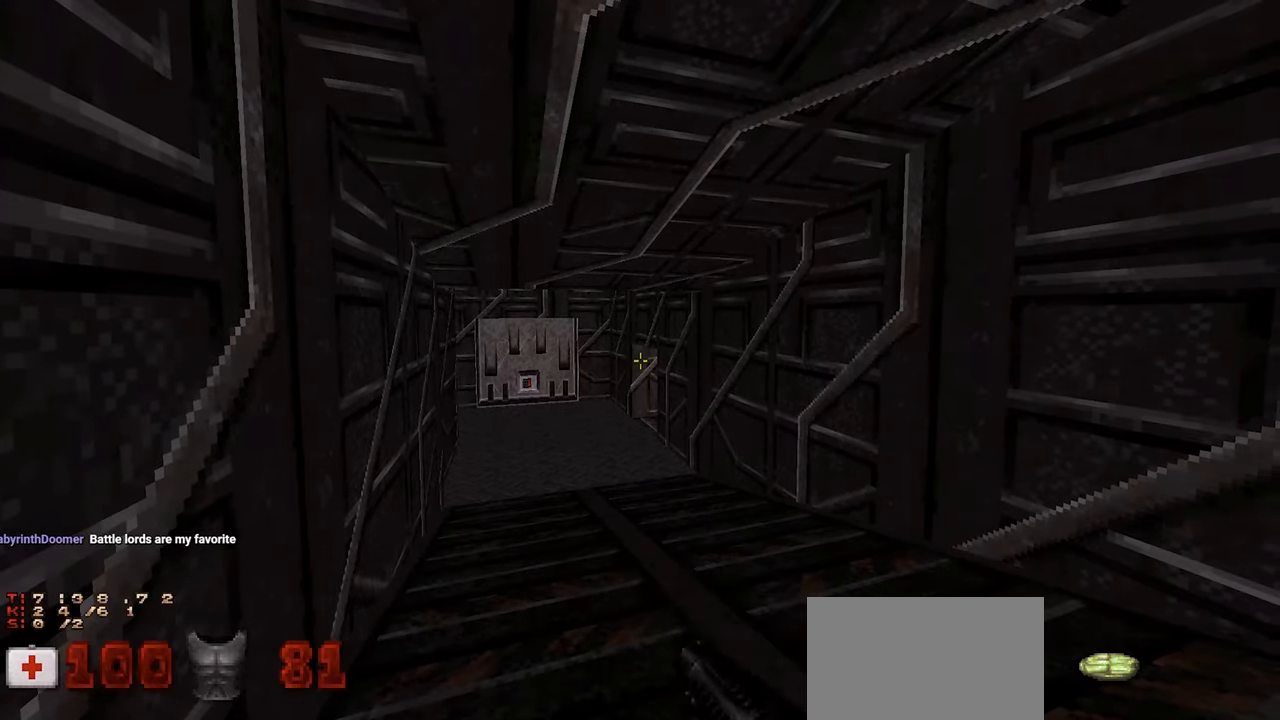
{"keys": [], "mouse": [], "mouse_move": "still", "events": []}
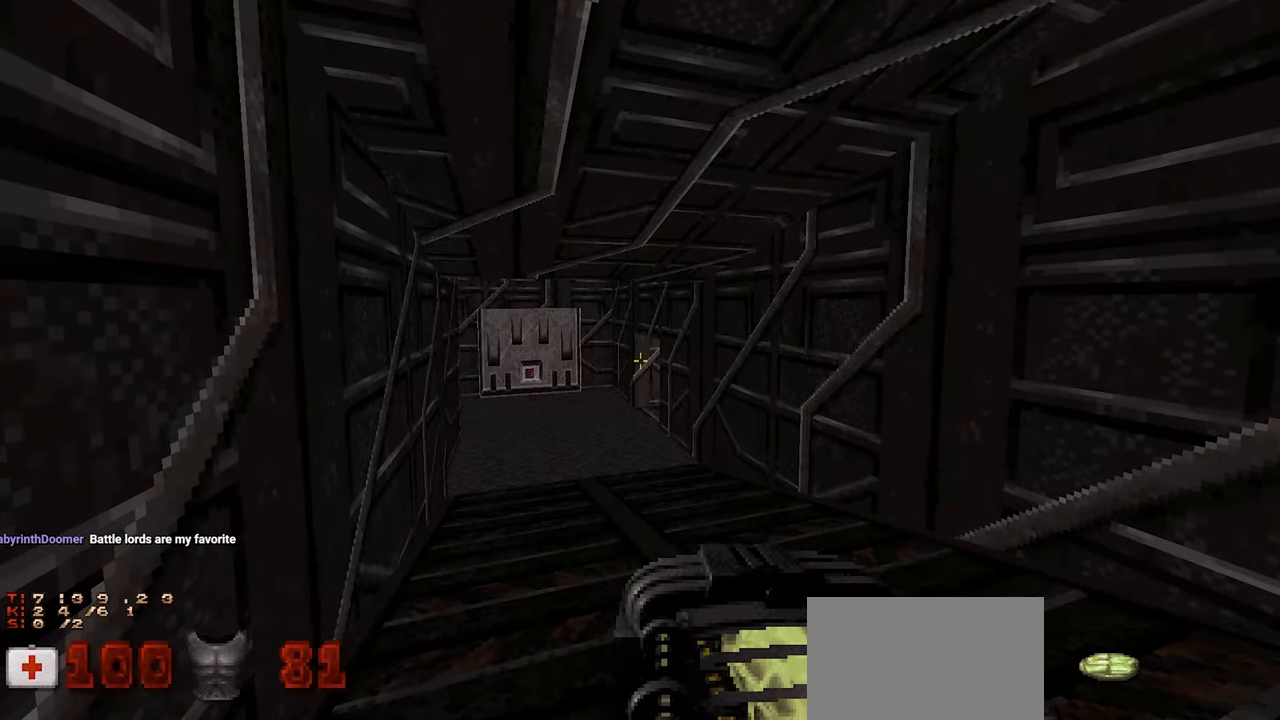
{"keys": [], "mouse": [], "mouse_move": "down-right", "events": [[267, "a", "down"], [317, "w", "down"], [417, "a", "up"], [450, "w", "up"]]}
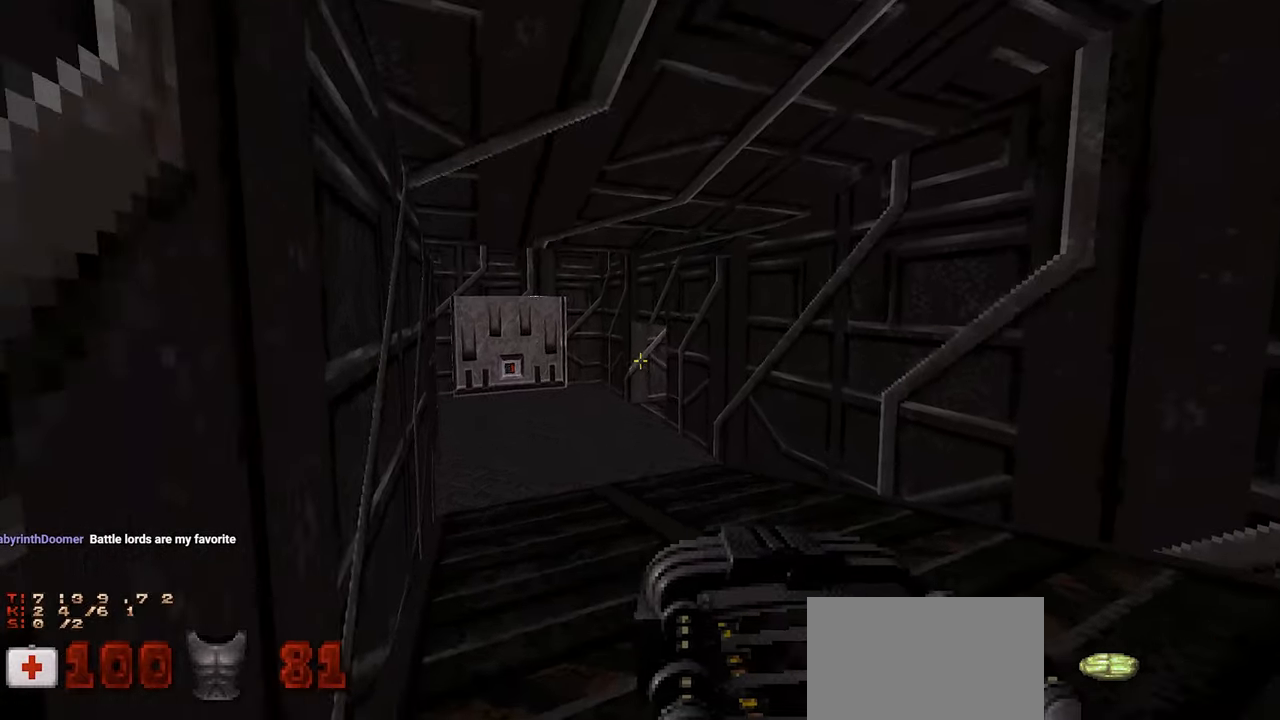
{"keys": [], "mouse": [], "mouse_move": "right", "events": [[283, "w", "down"], [317, "a", "down"], [417, "a", "up"], [417, "w", "up"]]}
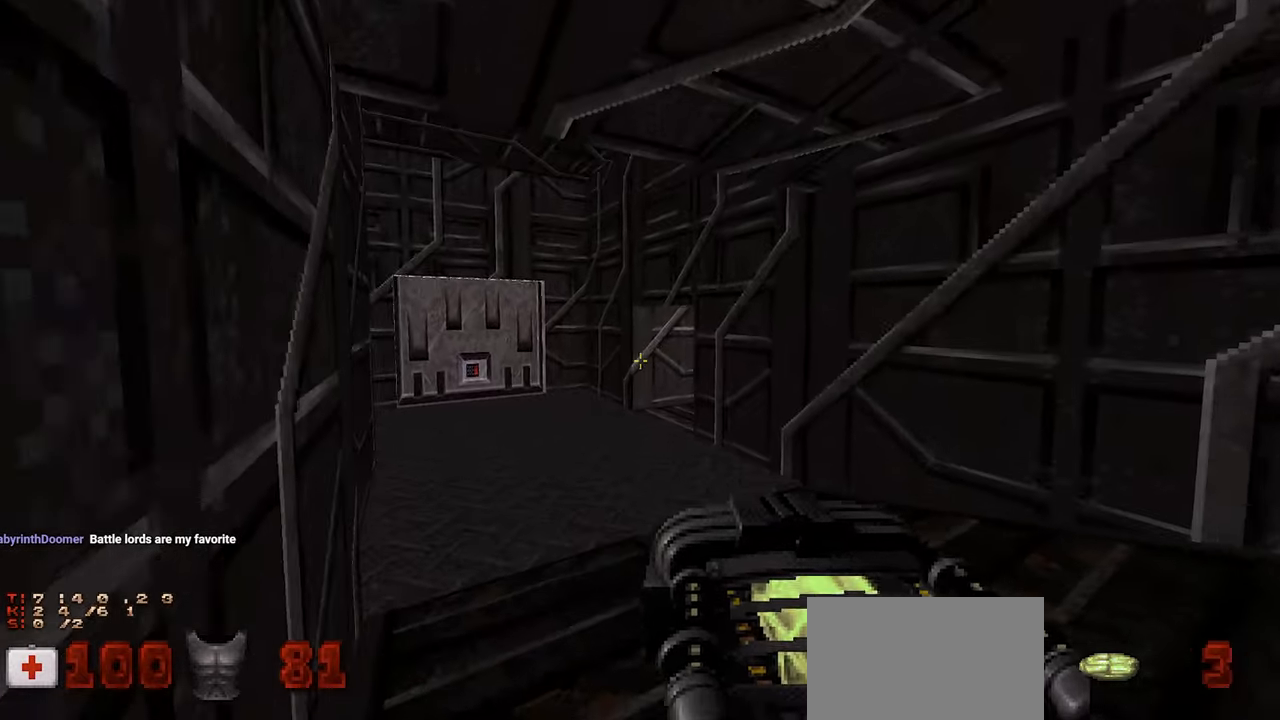
{"keys": ["d", "s"], "mouse": [], "mouse_move": "still", "events": [[333, "s", "down"], [483, "d", "down"]]}
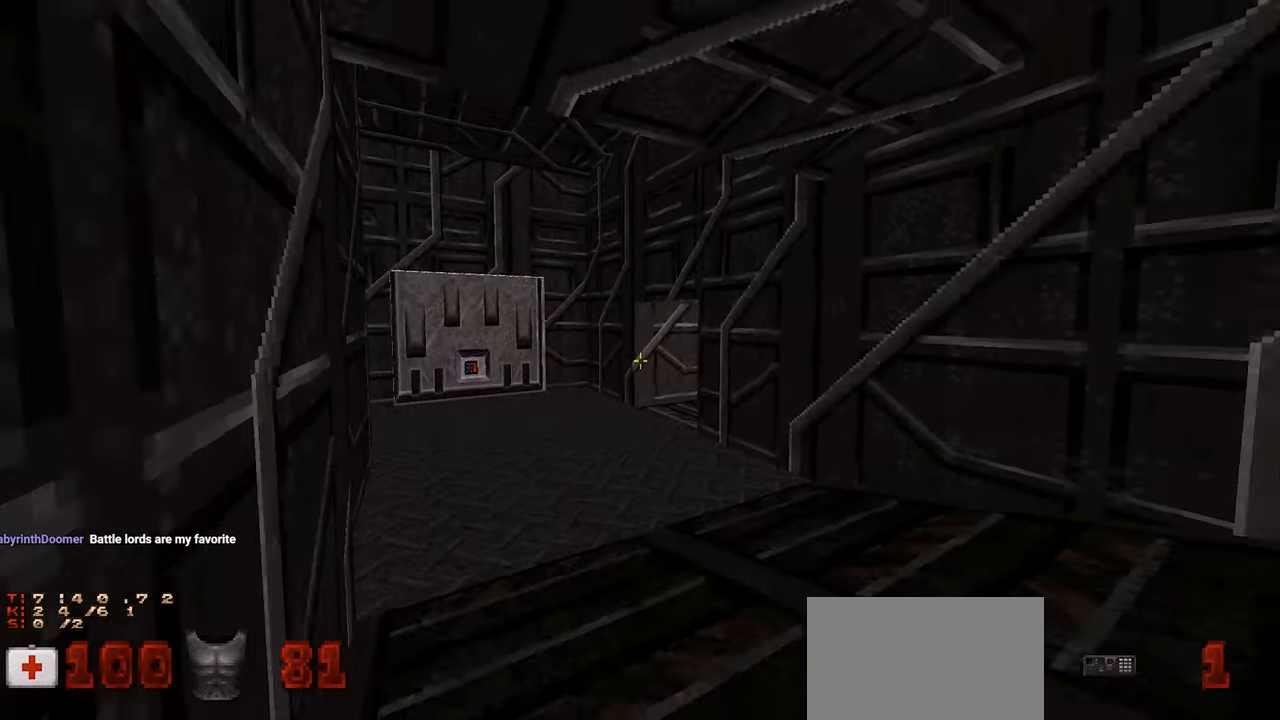
{"keys": [], "mouse": [], "mouse_move": "still", "events": [[33, "s", "up"], [117, "d", "up"]]}
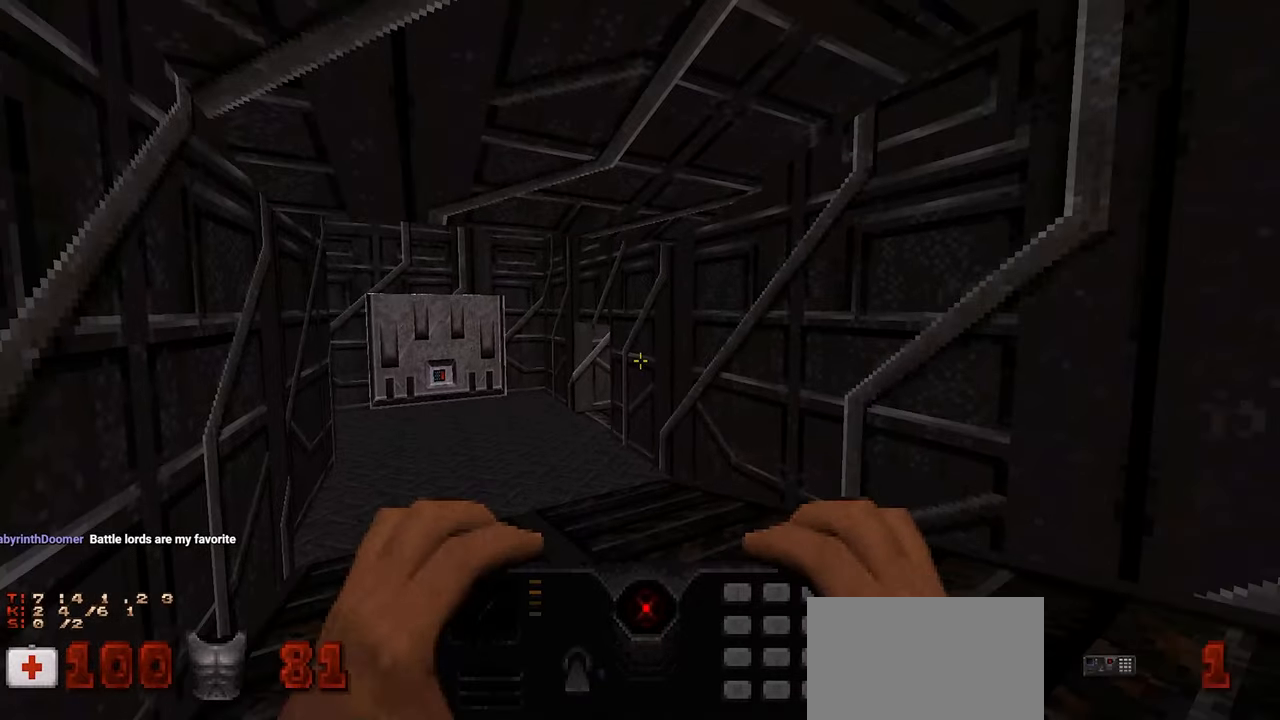
{"keys": [], "mouse": [], "mouse_move": "still", "events": [[183, "mouse_wheel", "down"], [233, "mouse_wheel", "up"]]}
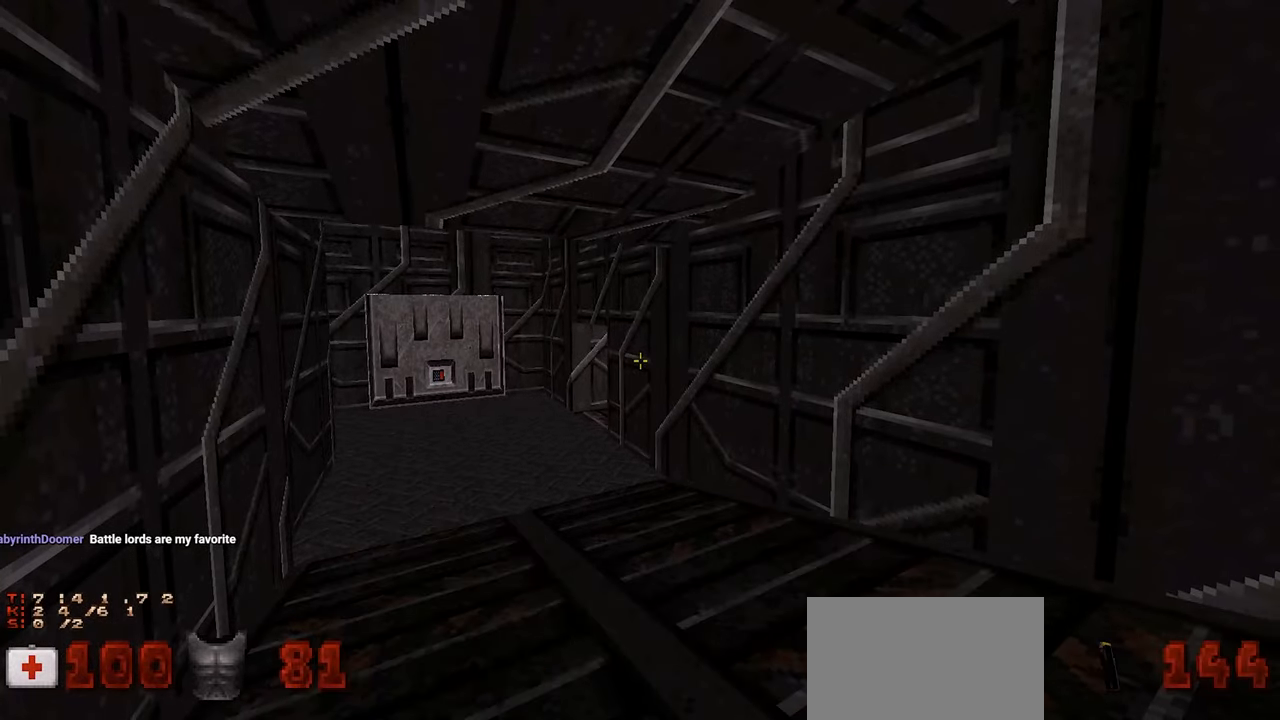
{"keys": [], "mouse": [], "mouse_move": "still", "events": [[350, "mouse_wheel", "down"], [433, "mouse_wheel", "up"]]}
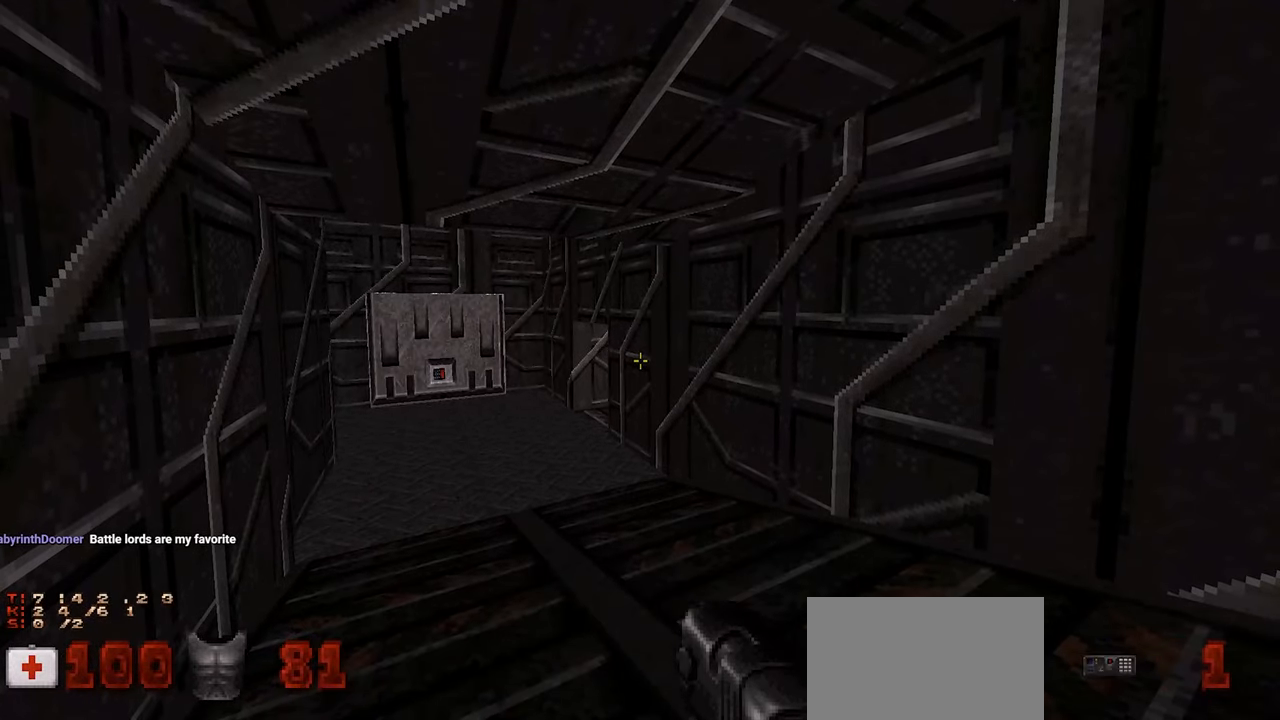
{"keys": [], "mouse": [], "mouse_move": "right", "events": [[83, "a", "down"], [183, "w", "down"], [267, "a", "up"], [267, "w", "up"]]}
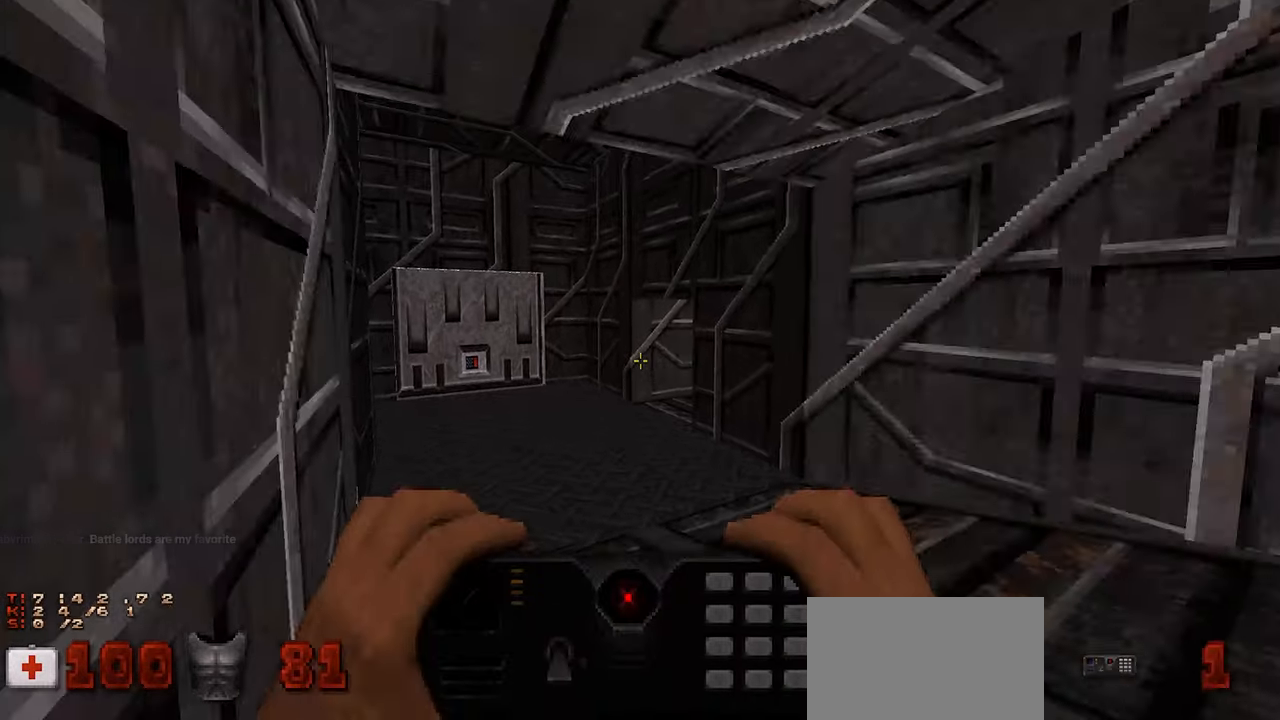
{"keys": [], "mouse": [], "mouse_move": "right", "events": [[283, "w", "down"], [483, "w", "up"]]}
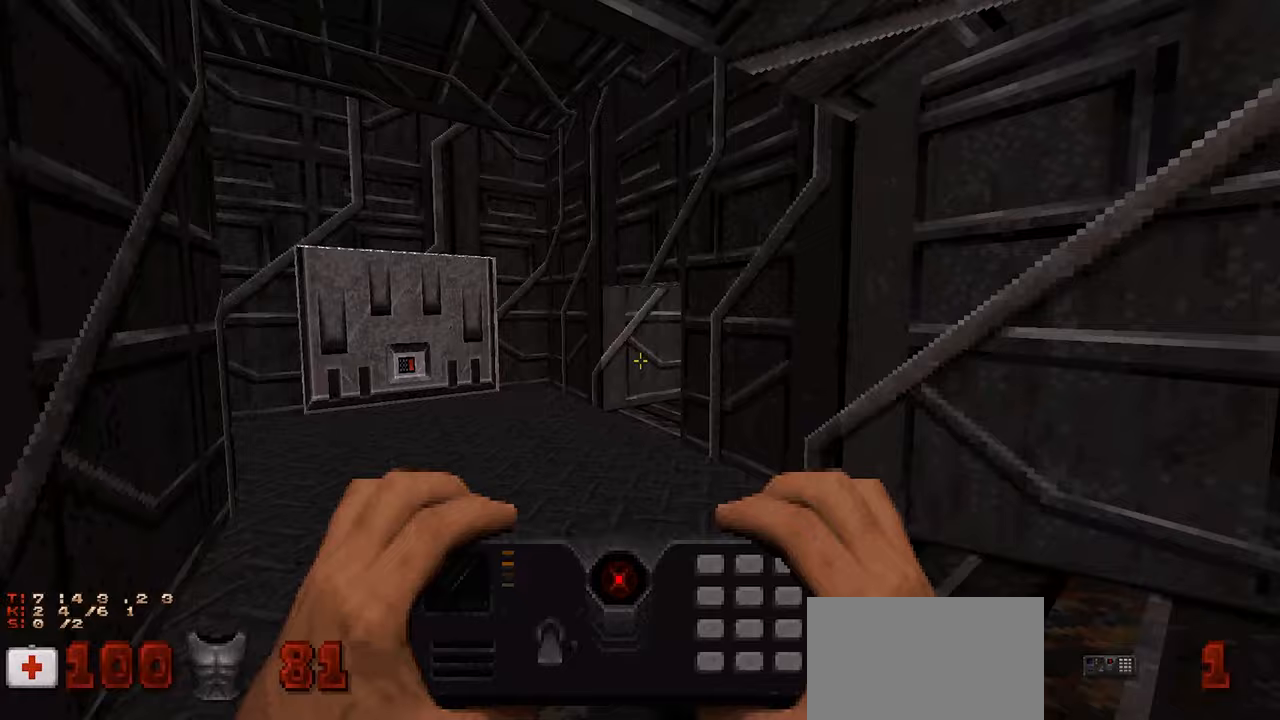
{"keys": [], "mouse": [], "mouse_move": "right", "events": [[67, "mouse_wheel", "down"], [117, "mouse_wheel", "up"], [150, "a", "down"], [250, "a", "up"]]}
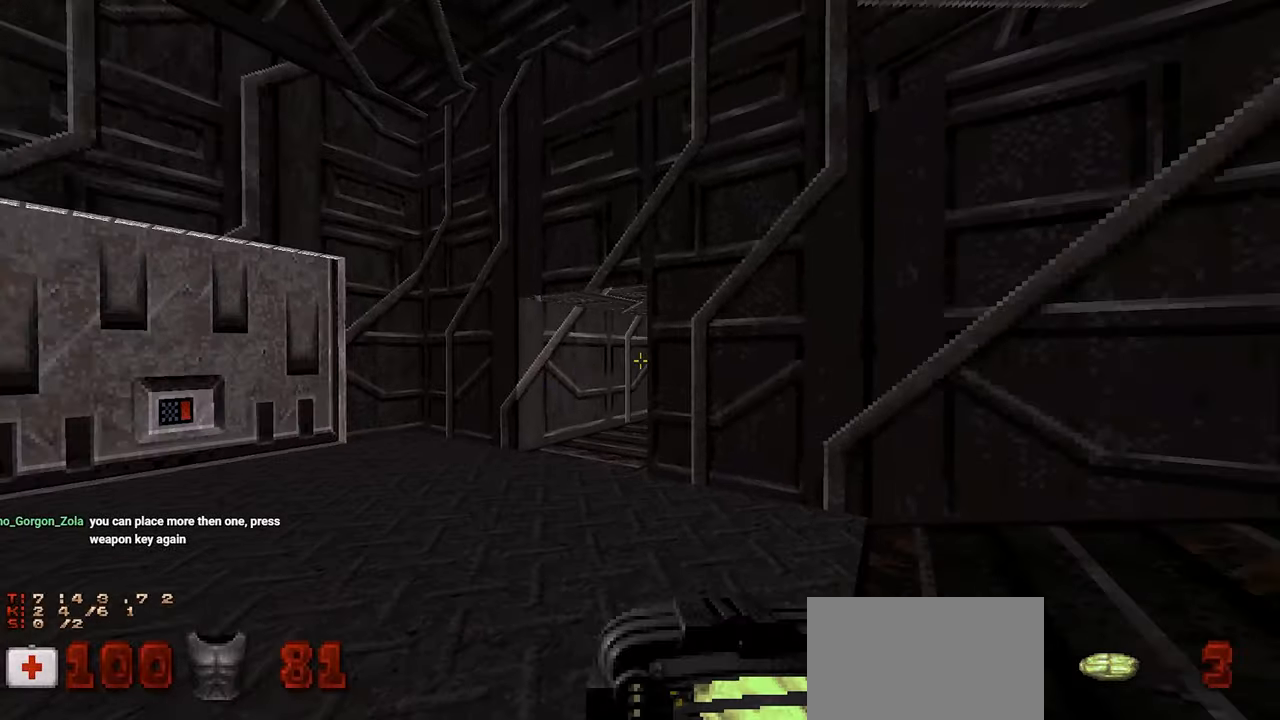
{"keys": [], "mouse": ["left"], "mouse_move": "right", "events": [[83, "a", "down"], [83, "w", "down"], [267, "w", "up"], [317, "a", "up"], [400, "mouse_left", "down"]]}
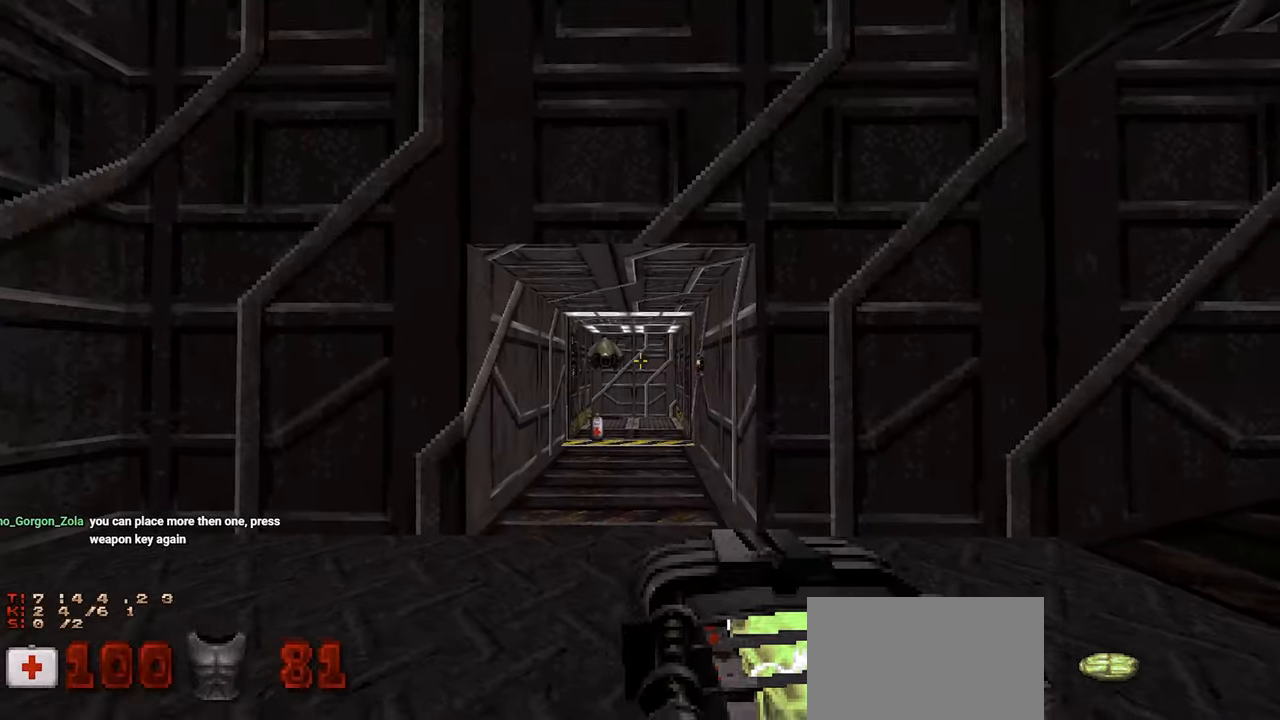
{"keys": [], "mouse": [], "mouse_move": "still", "events": [[50, "s", "down"], [100, "mouse_left", "up"], [150, "s", "up"], [283, "d", "down"], [317, "w", "down"], [367, "d", "up"], [367, "w", "up"]]}
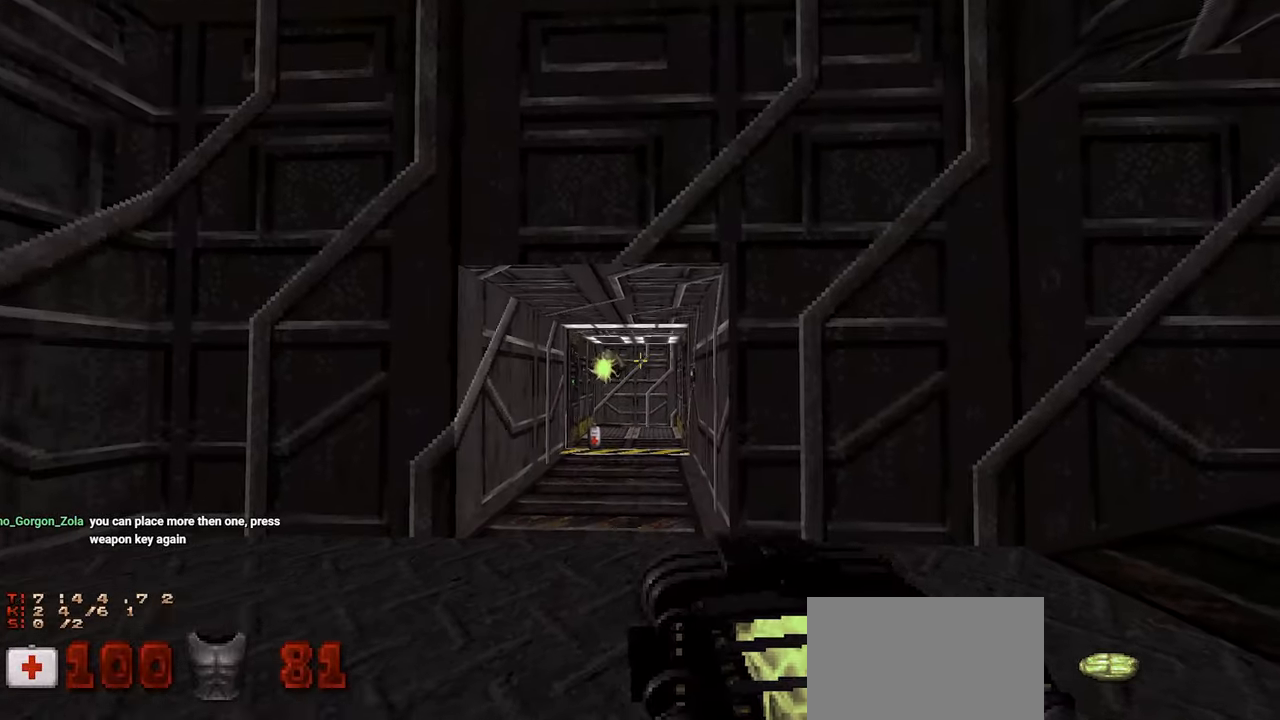
{"keys": [], "mouse": [], "mouse_move": "still", "events": []}
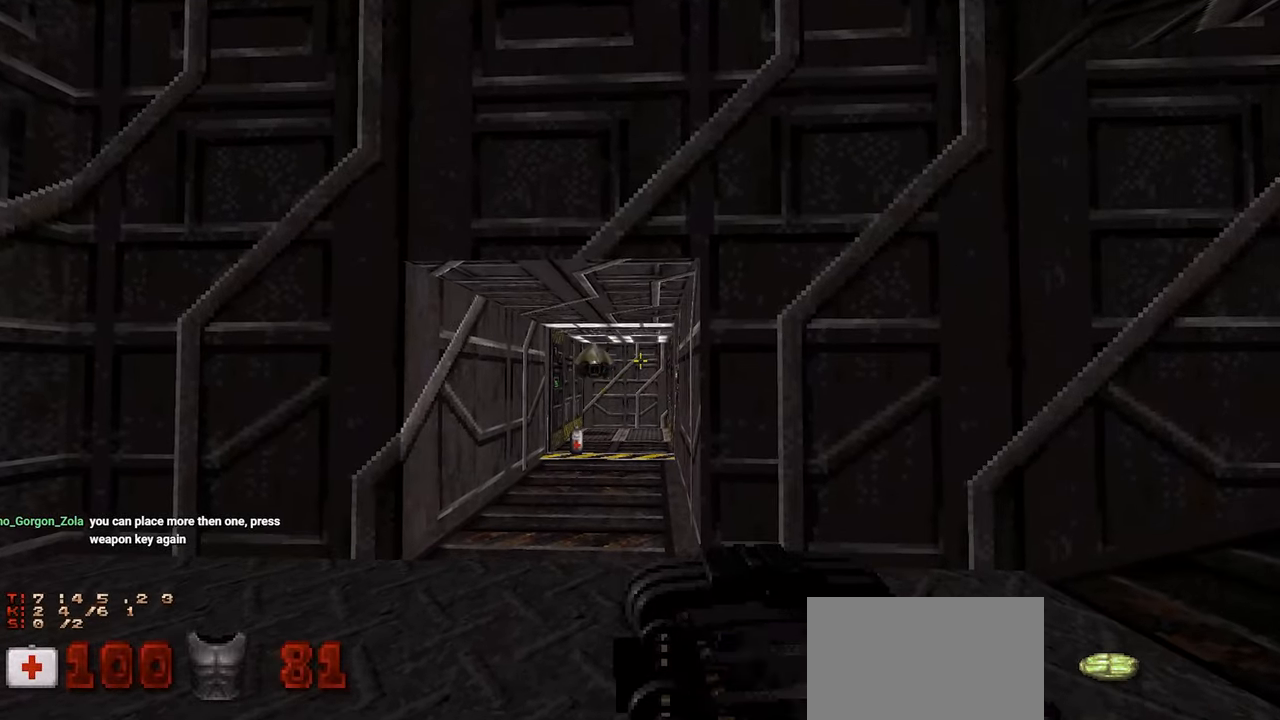
{"keys": [], "mouse": [], "mouse_move": "left", "events": [[217, "mouse_left", "down"], [400, "mouse_left", "up"]]}
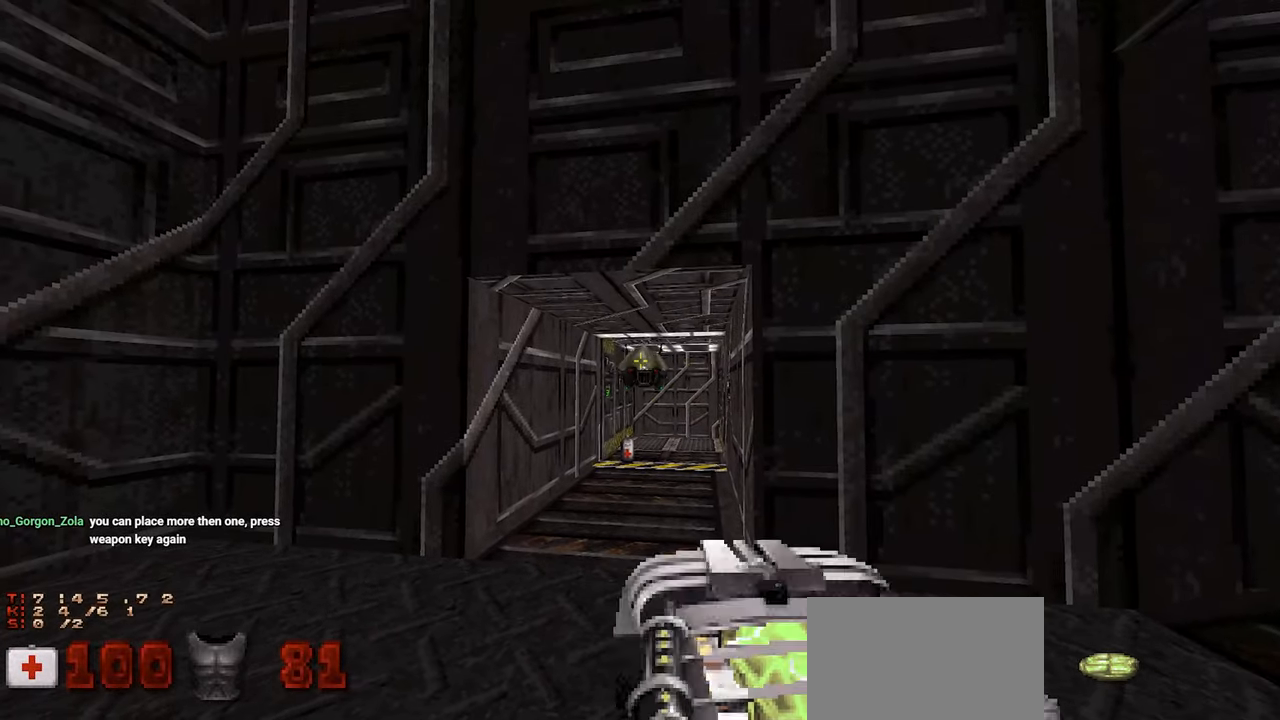
{"keys": ["d"], "mouse": [], "mouse_move": "left", "events": [[233, "s", "down"], [333, "d", "down"], [383, "s", "up"]]}
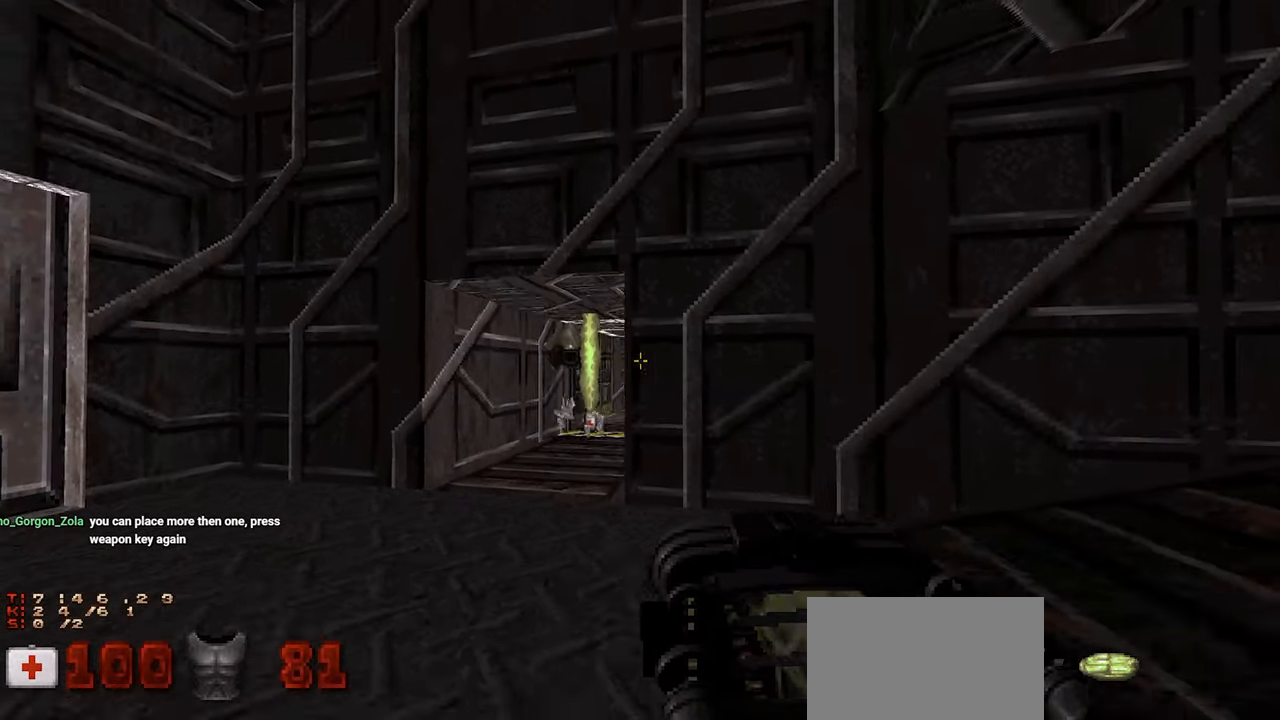
{"keys": ["d"], "mouse": [], "mouse_move": "left", "events": [[67, "d", "up"], [117, "a", "down"], [250, "a", "up"], [333, "d", "down"]]}
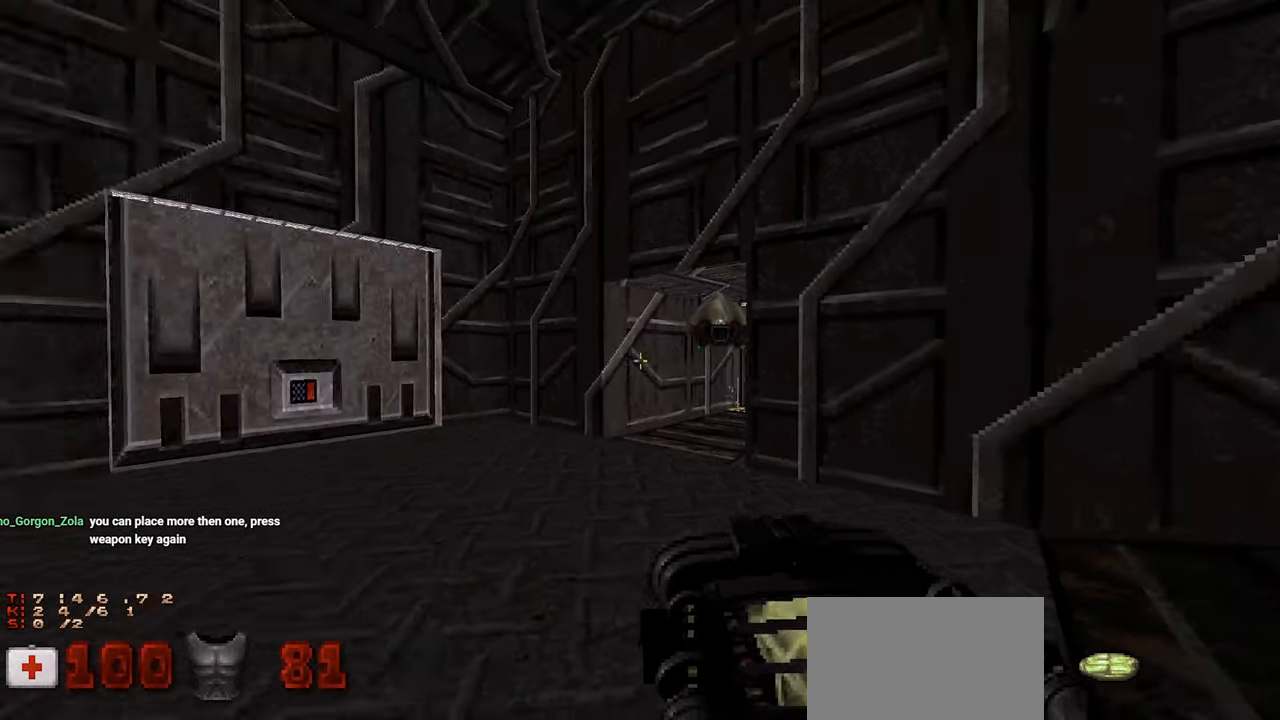
{"keys": [], "mouse": [], "mouse_move": "up-right", "events": [[67, "d", "up"], [117, "s", "down"], [183, "mouse_left", "down"], [317, "s", "up"], [467, "mouse_left", "up"]]}
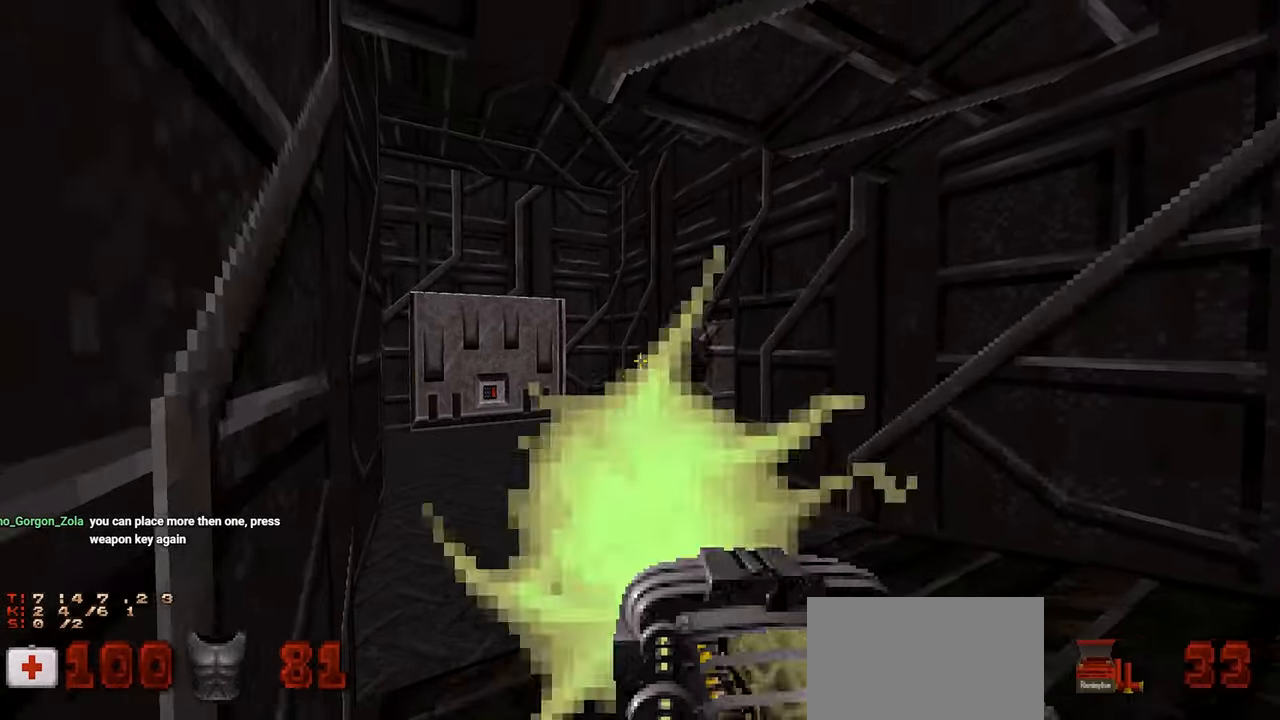
{"keys": [], "mouse": [], "mouse_move": "down-left", "events": [[283, "d", "down"], [283, "s", "down"], [417, "d", "up"], [417, "s", "up"]]}
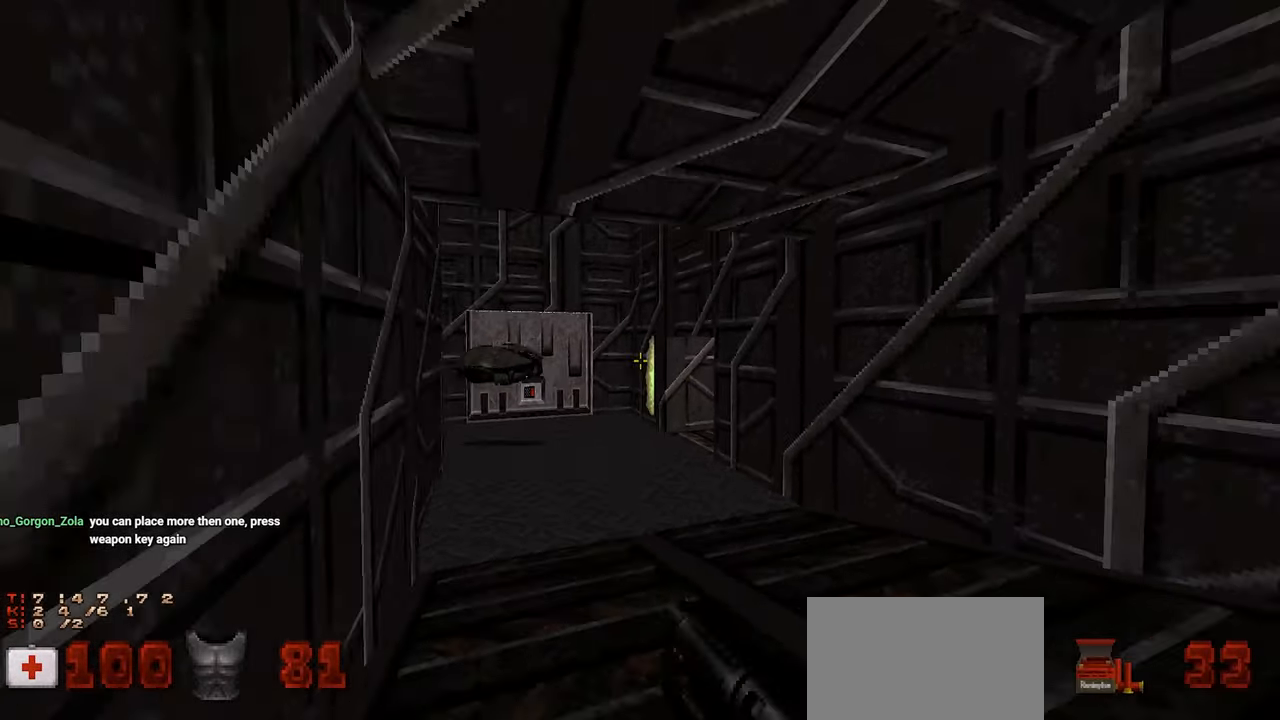
{"keys": ["w"], "mouse": [], "mouse_move": "left", "events": [[150, "d", "down"], [300, "d", "up"], [300, "w", "down"]]}
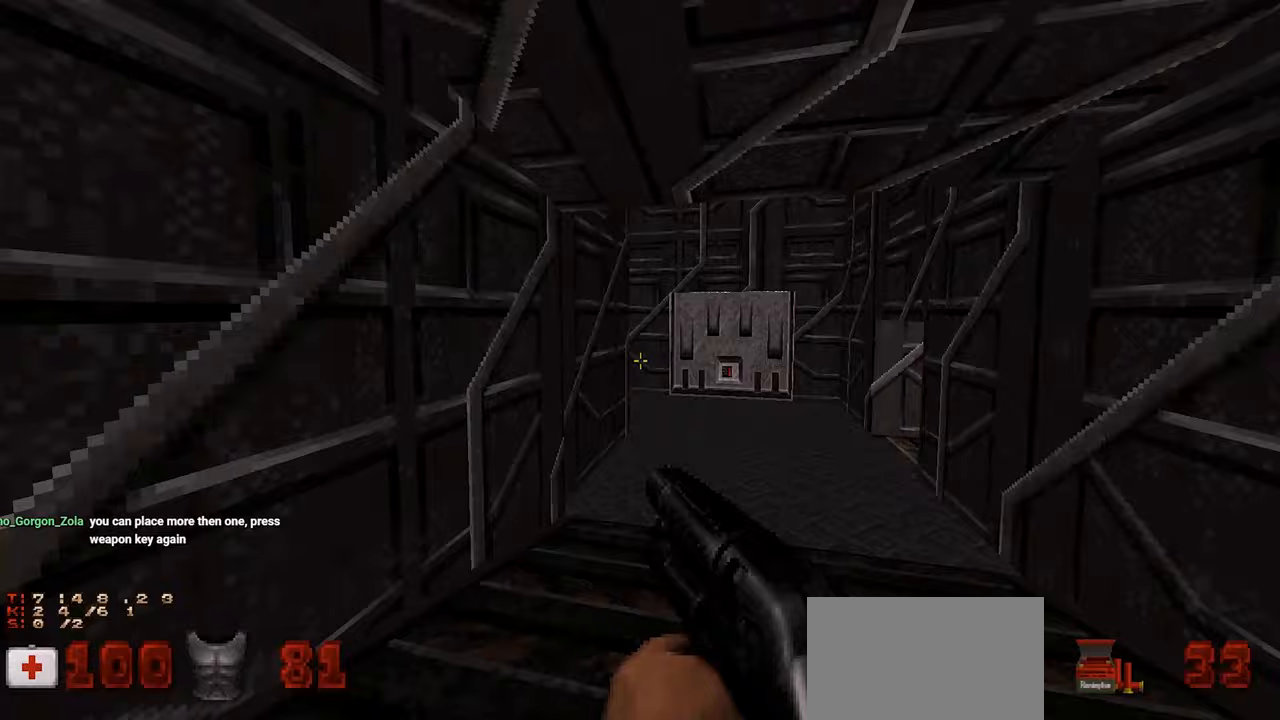
{"keys": ["d"], "mouse": [], "mouse_move": "left", "events": [[83, "w", "up"], [350, "d", "down"]]}
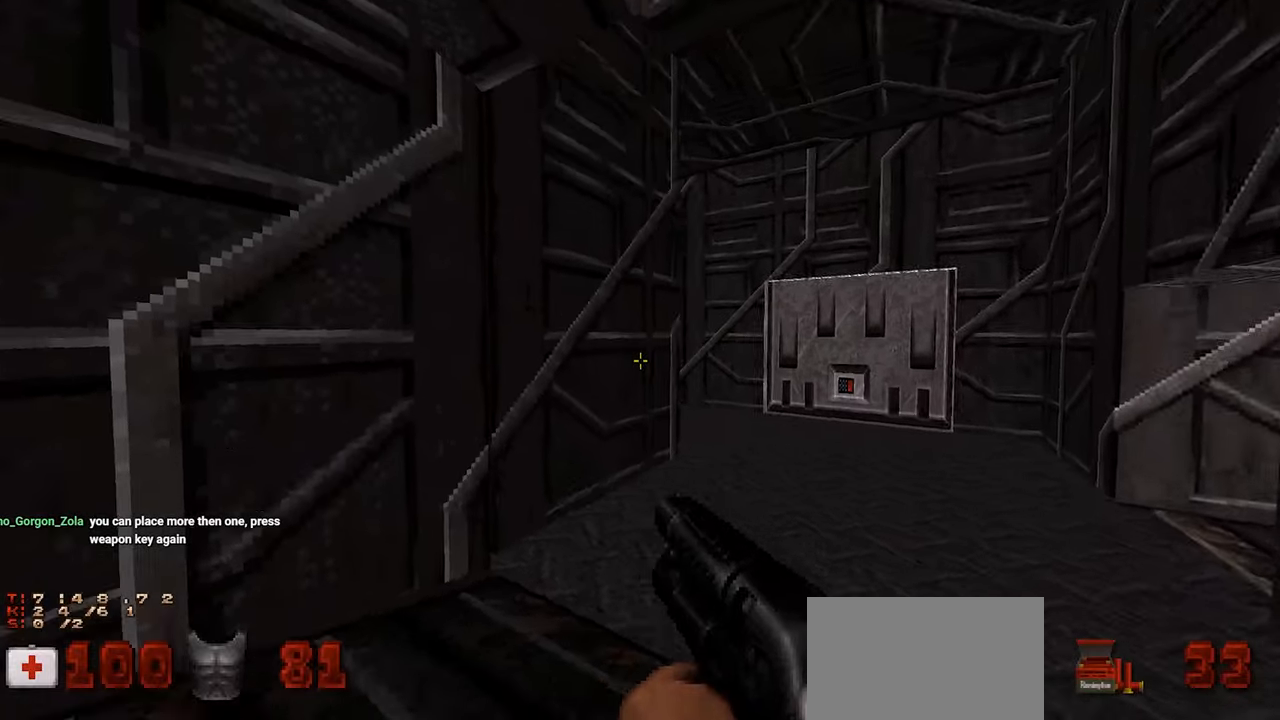
{"keys": ["d", "w"], "mouse": [], "mouse_move": "left", "events": [[100, "d", "up"], [433, "d", "down"], [467, "w", "down"]]}
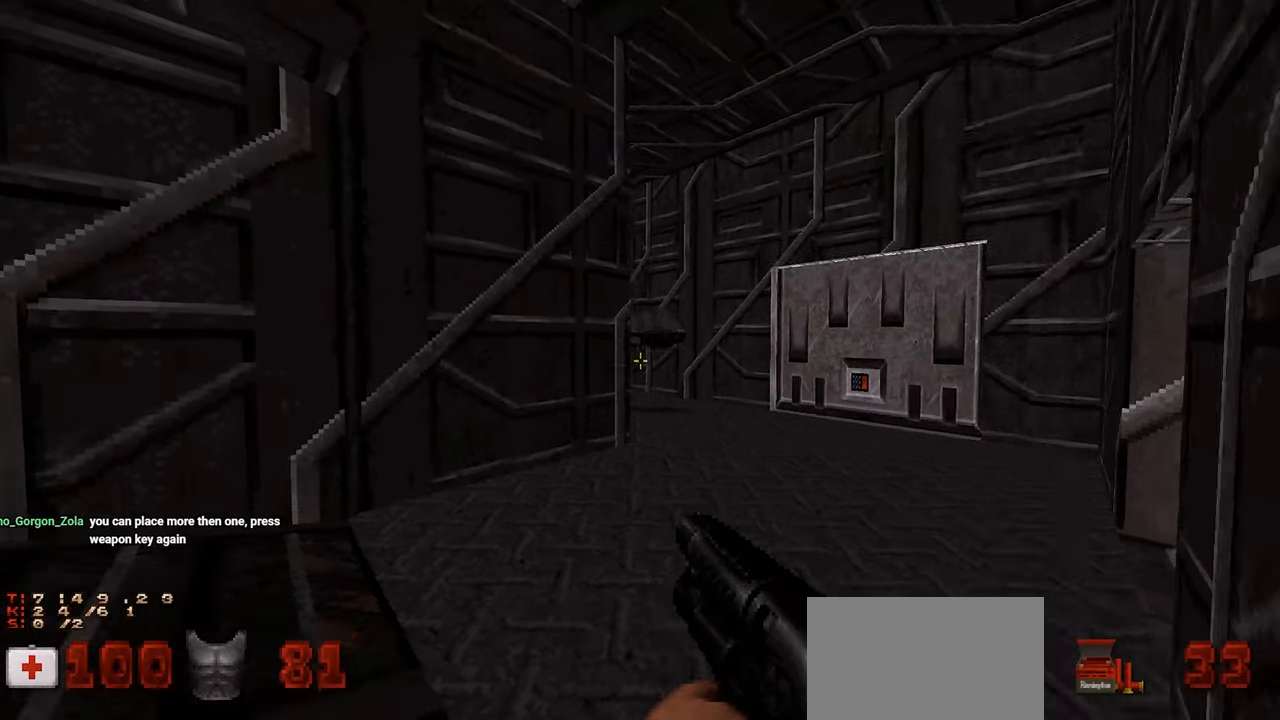
{"keys": ["a", "s"], "mouse": [], "mouse_move": "right", "events": [[100, "d", "up"], [100, "w", "up"], [200, "a", "down"], [200, "s", "down"], [250, "mouse_left", "down"], [483, "mouse_left", "up"]]}
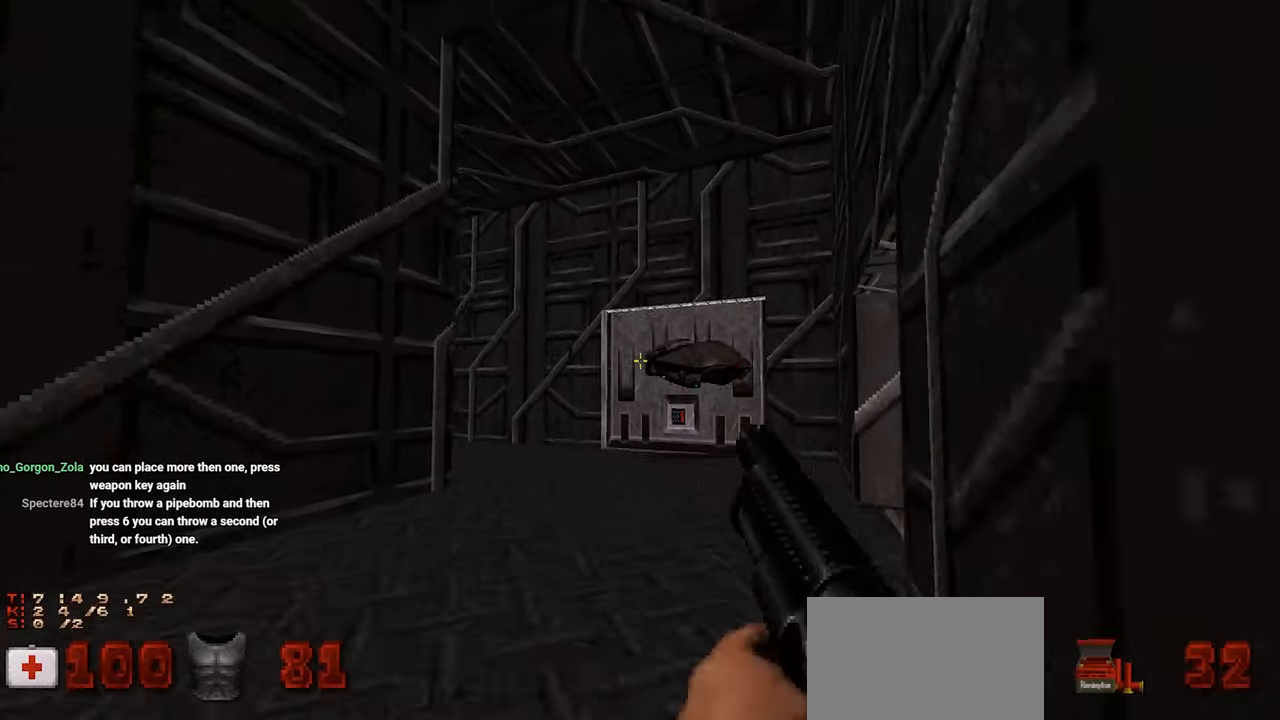
{"keys": [], "mouse": [], "mouse_move": "right", "events": [[133, "a", "up"], [133, "s", "up"]]}
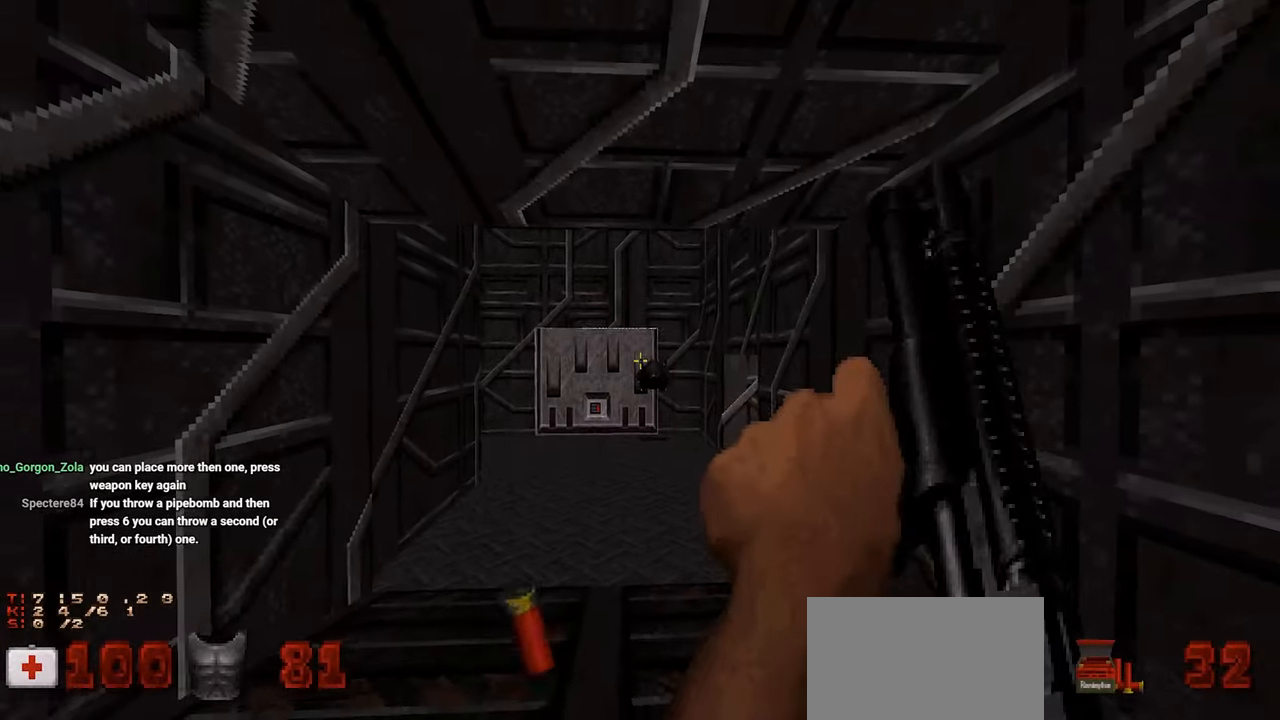
{"keys": [], "mouse": [], "mouse_move": "right", "events": [[50, "mouse_left", "down"], [283, "a", "down"], [283, "s", "down"], [367, "mouse_left", "up"], [417, "a", "up"], [417, "s", "up"]]}
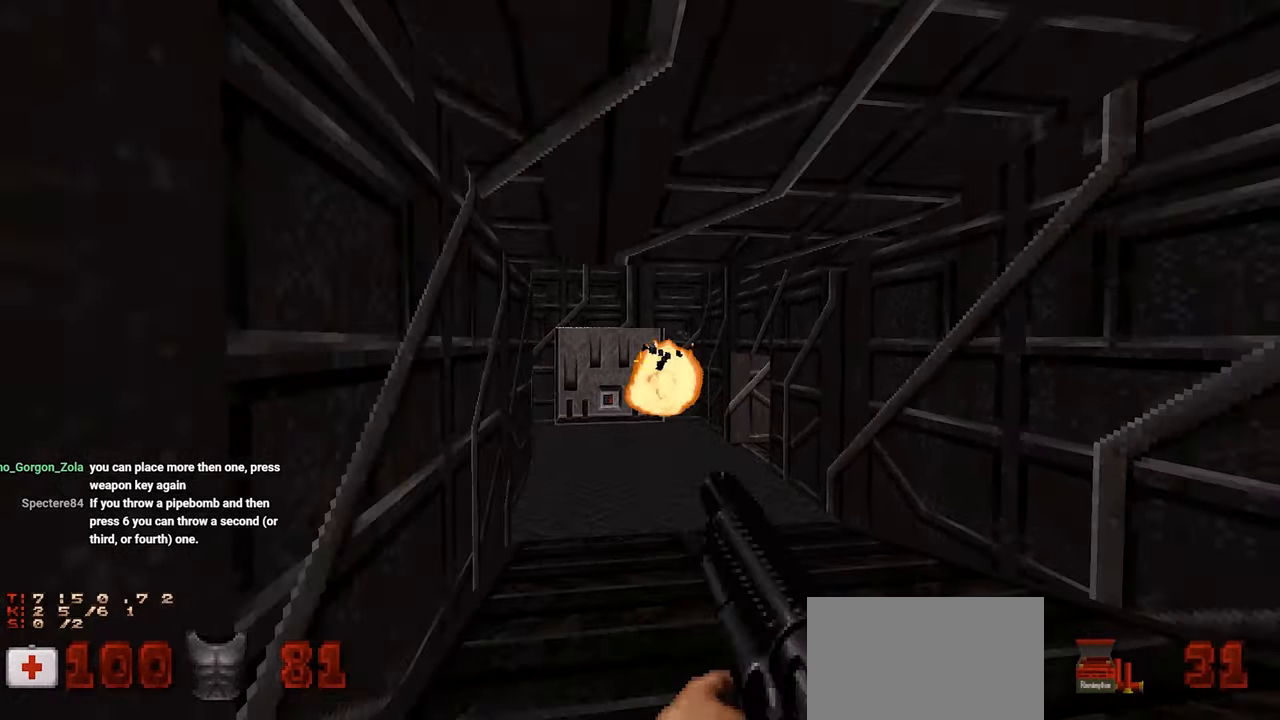
{"keys": ["w"], "mouse": [], "mouse_move": "right", "events": [[200, "d", "down"], [250, "w", "down"], [400, "d", "up"]]}
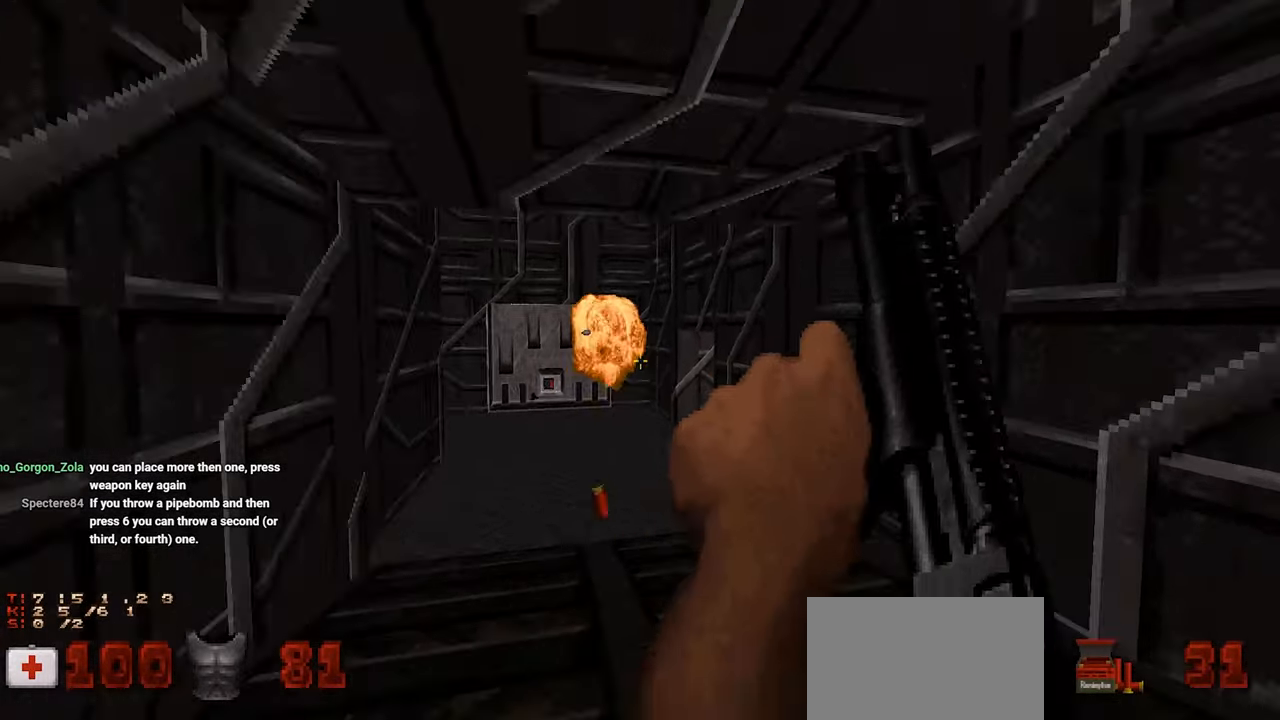
{"keys": ["w"], "mouse": [], "mouse_move": "right", "events": [[33, "a", "down"], [117, "a", "up"]]}
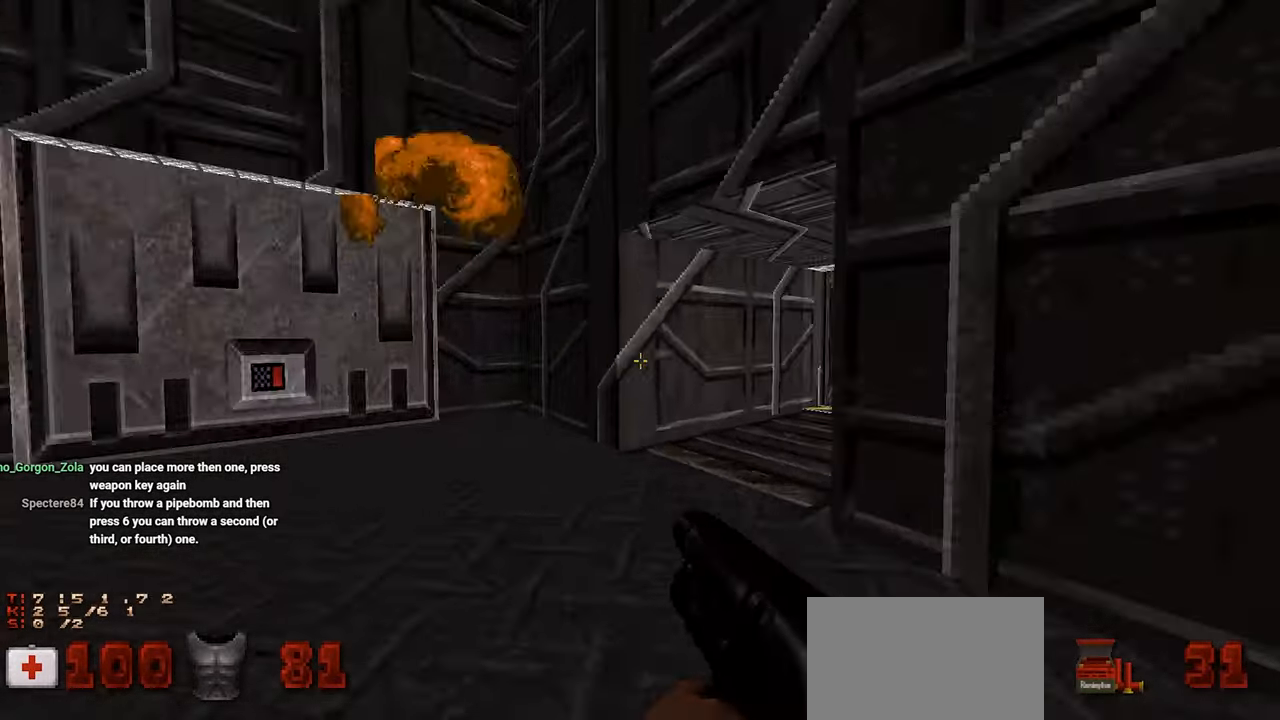
{"keys": ["w"], "mouse": [], "mouse_move": "right", "events": [[150, "w", "up"], [467, "w", "down"]]}
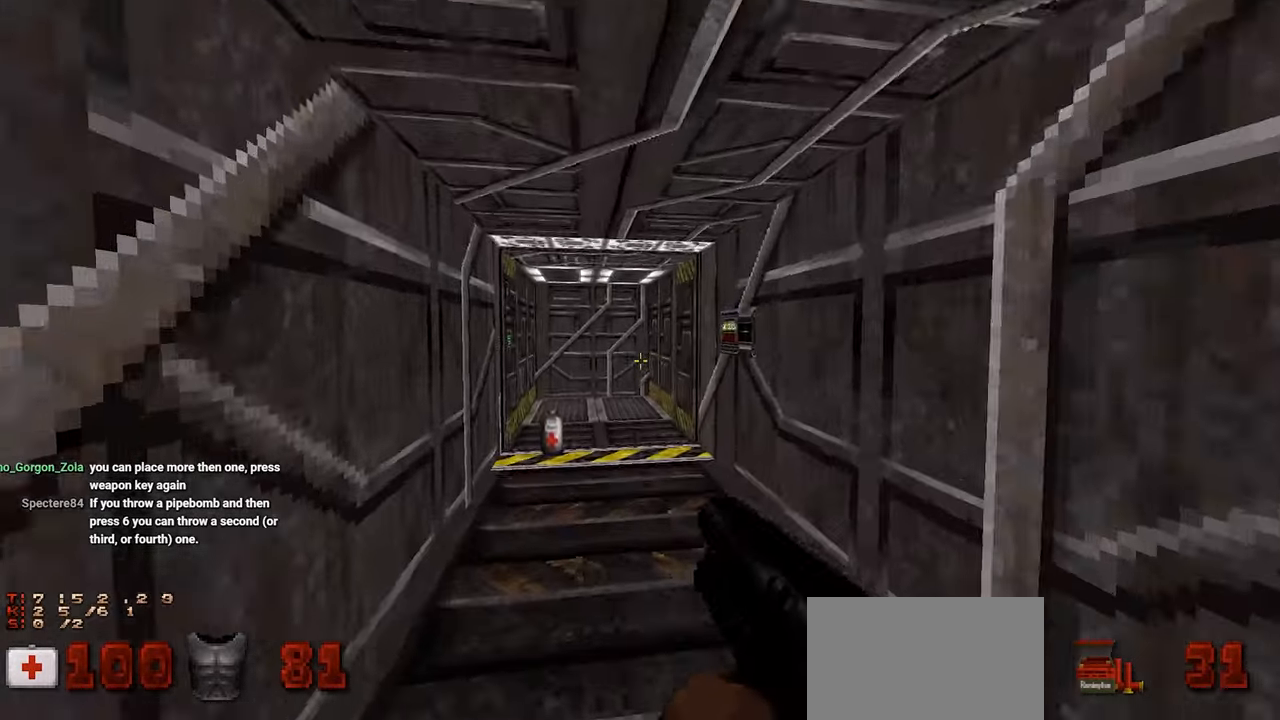
{"keys": [], "mouse": [], "mouse_move": "left", "events": [[300, "w", "up"]]}
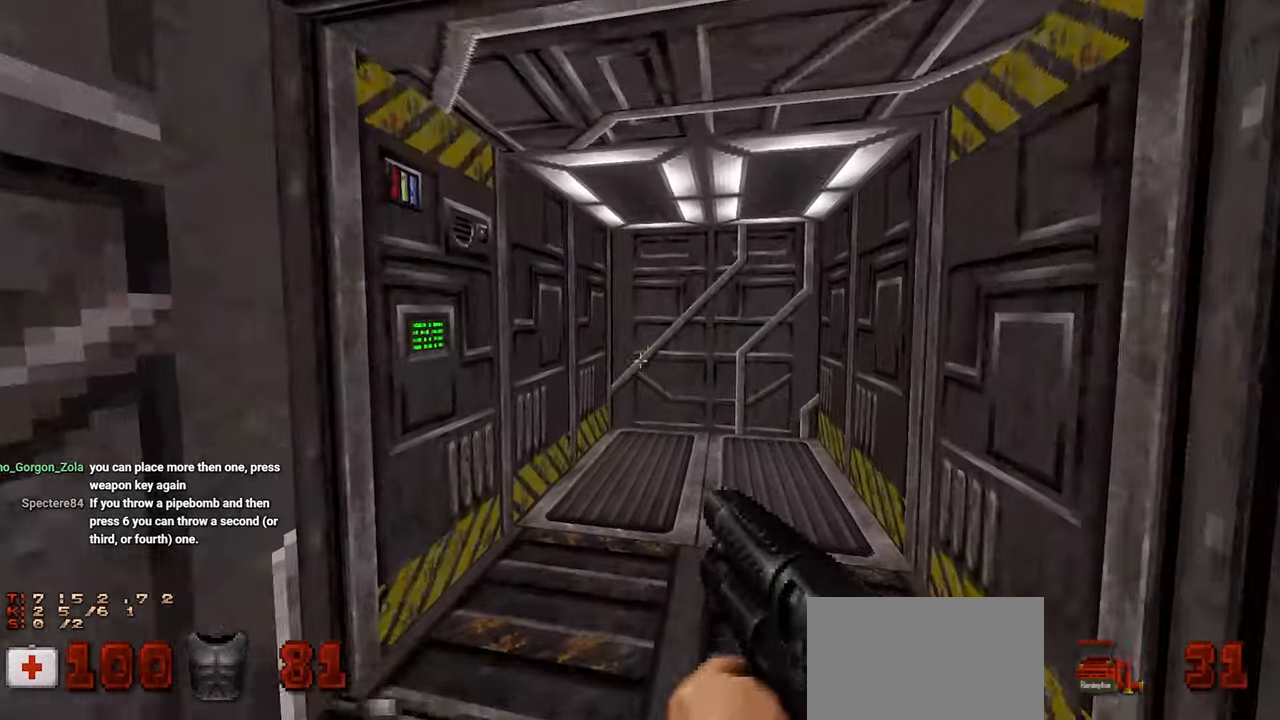
{"keys": [], "mouse": [], "mouse_move": "right", "events": [[217, "w", "down"], [450, "w", "up"]]}